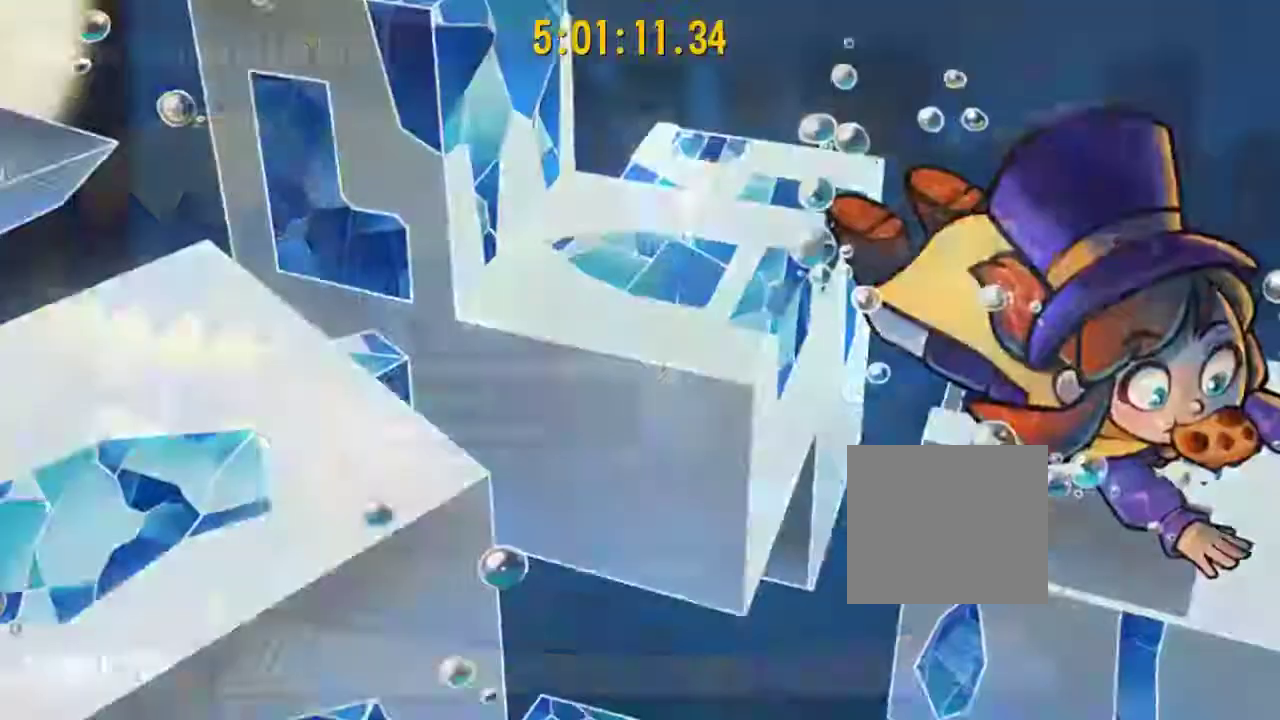
Gameplay with a controller (PlayStation layout); each line is a JSON object with the inputs held at the frame after it. "events" lists button and stick changes between this image and that frame as [ms after this image, input, new state], when the widget could be followed in between. This document gives stick clicks only as held states, not as events.
{"buttons": [], "left_stick": "center", "right_stick": "center", "events": [[100, "R1", "up"], [133, "left_stick", "center"]]}
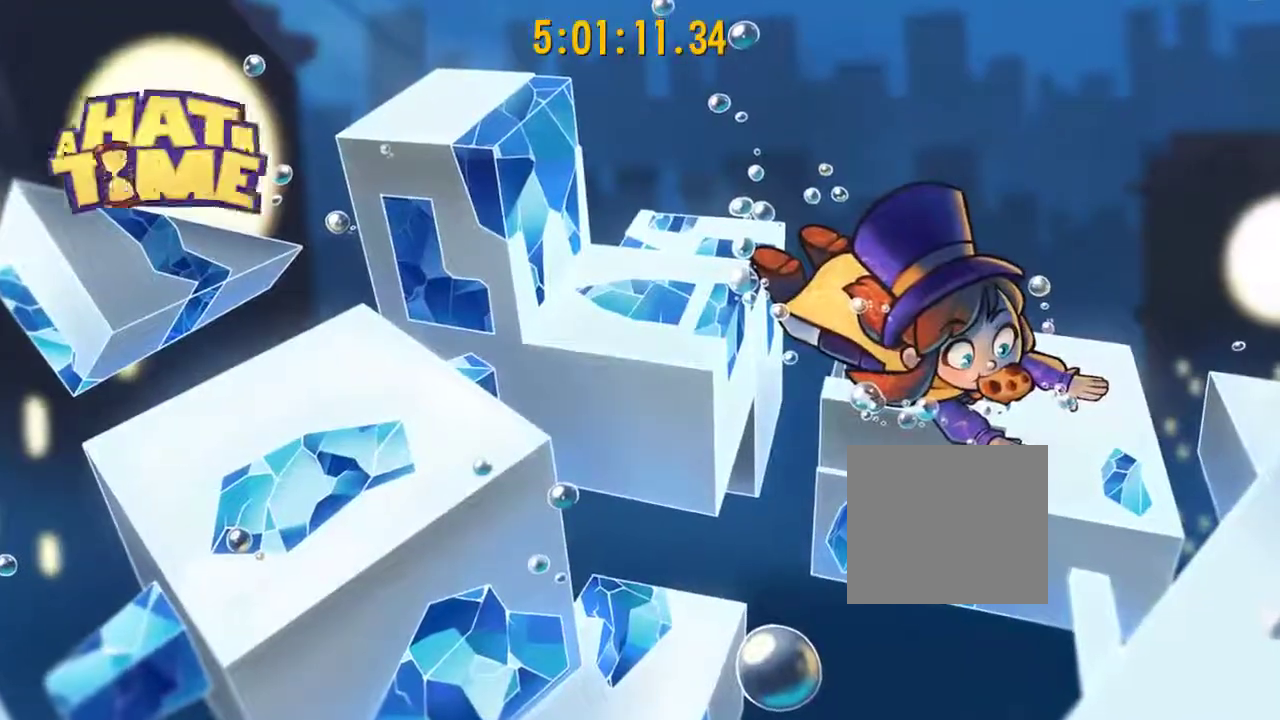
{"buttons": [], "left_stick": "center", "right_stick": "center", "events": []}
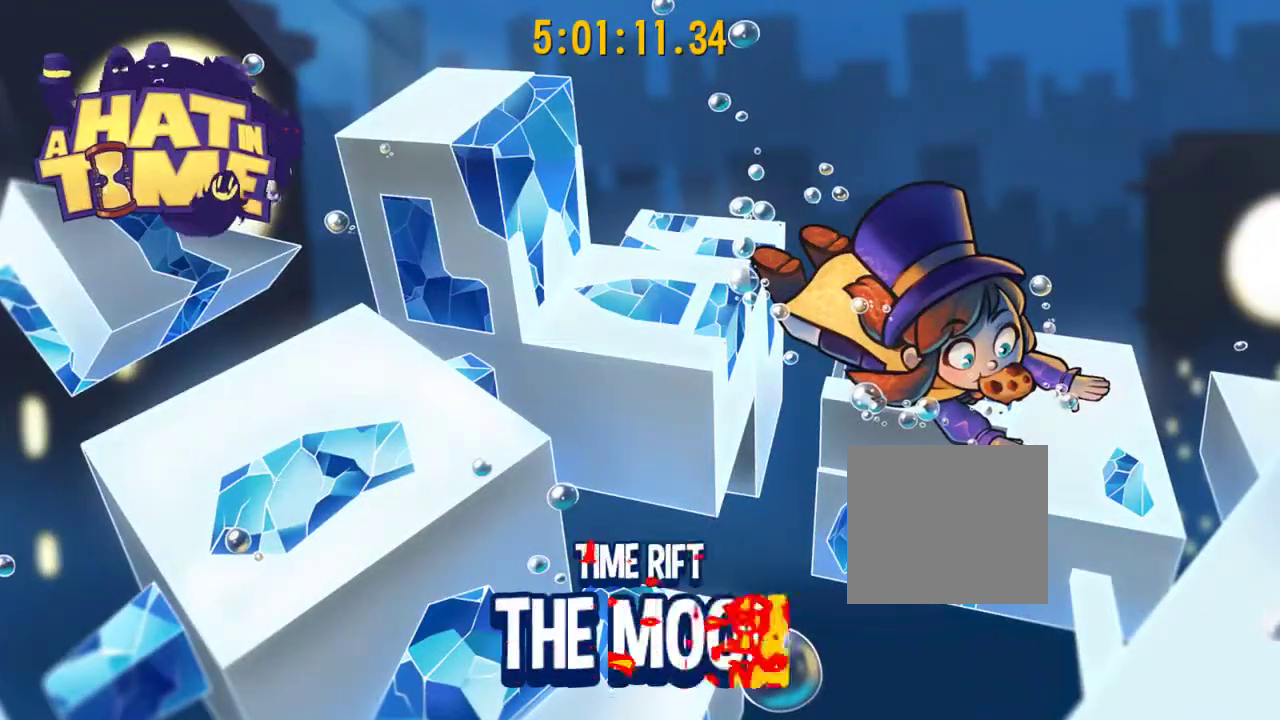
{"buttons": [], "left_stick": "center", "right_stick": "center", "events": []}
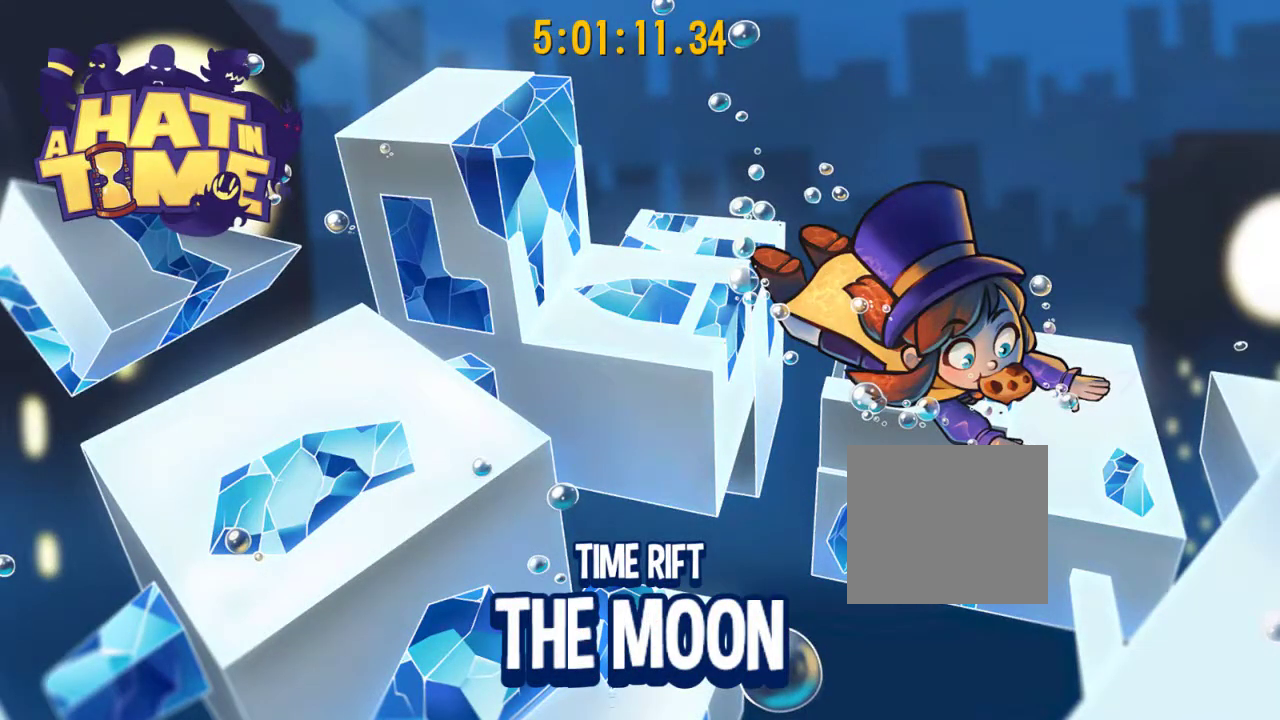
{"buttons": [], "left_stick": "center", "right_stick": "center", "events": []}
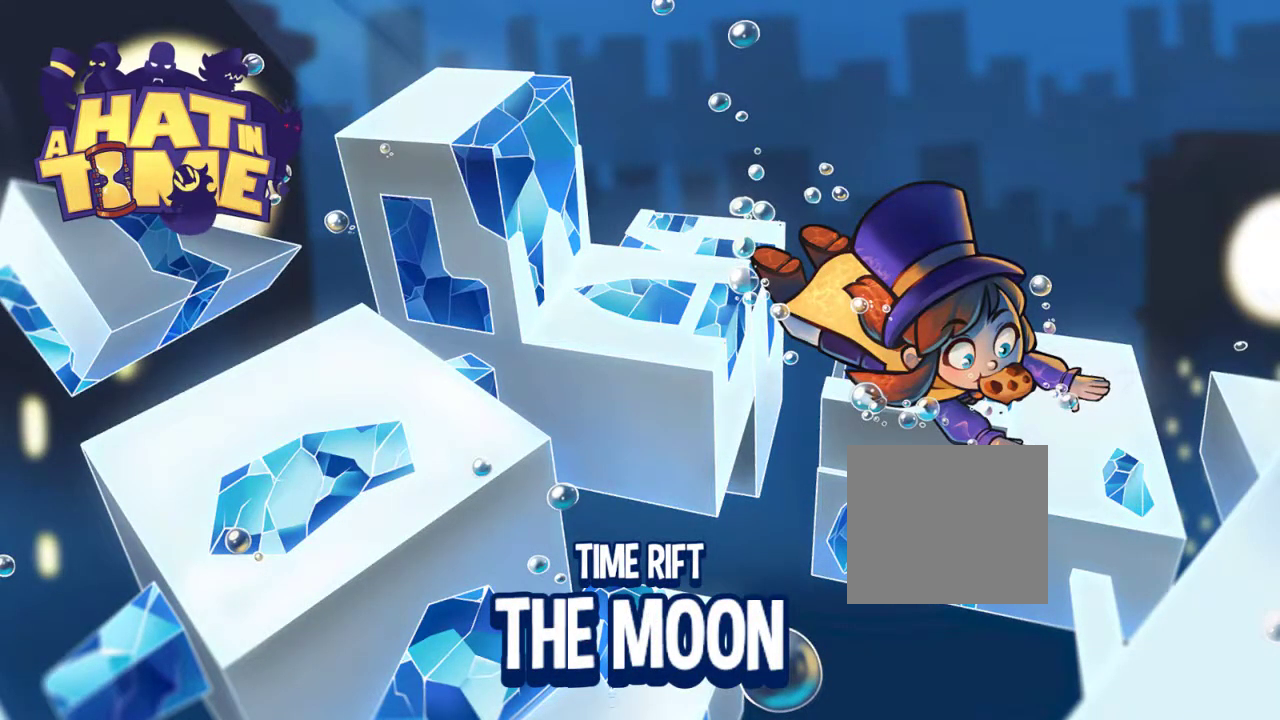
{"buttons": [], "left_stick": "center", "right_stick": "center", "events": []}
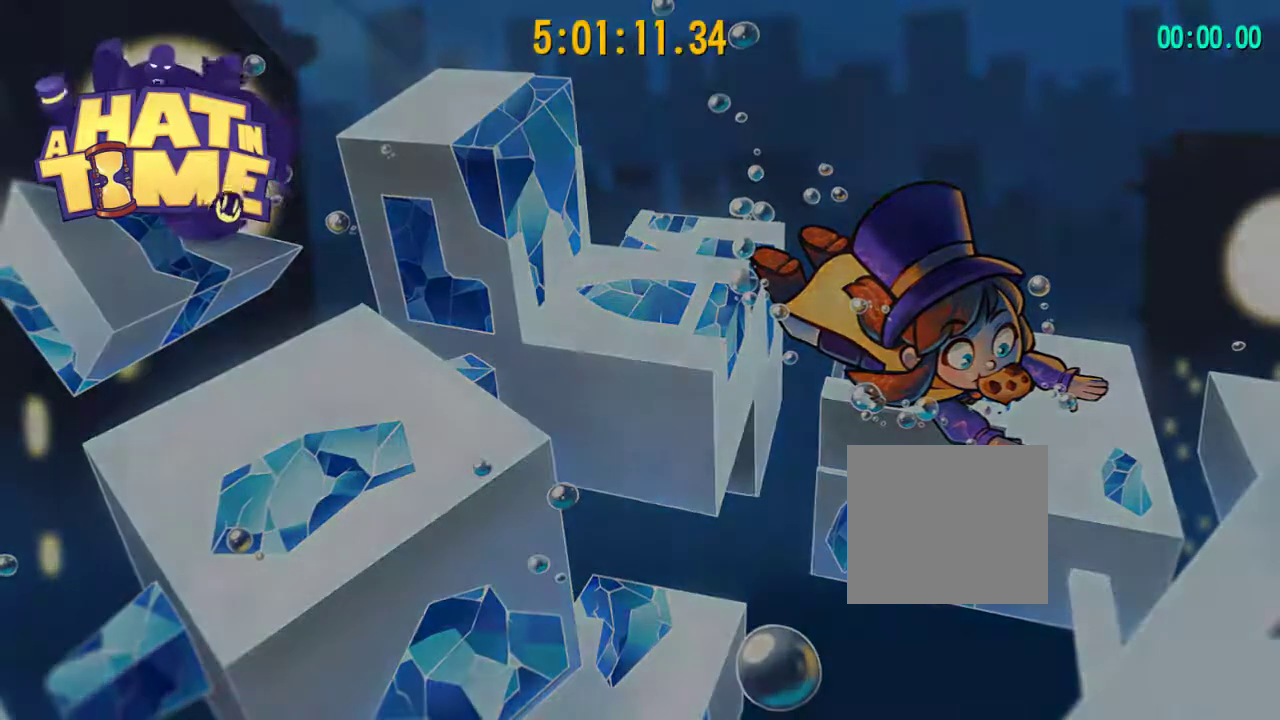
{"buttons": [], "left_stick": "center", "right_stick": "center", "events": []}
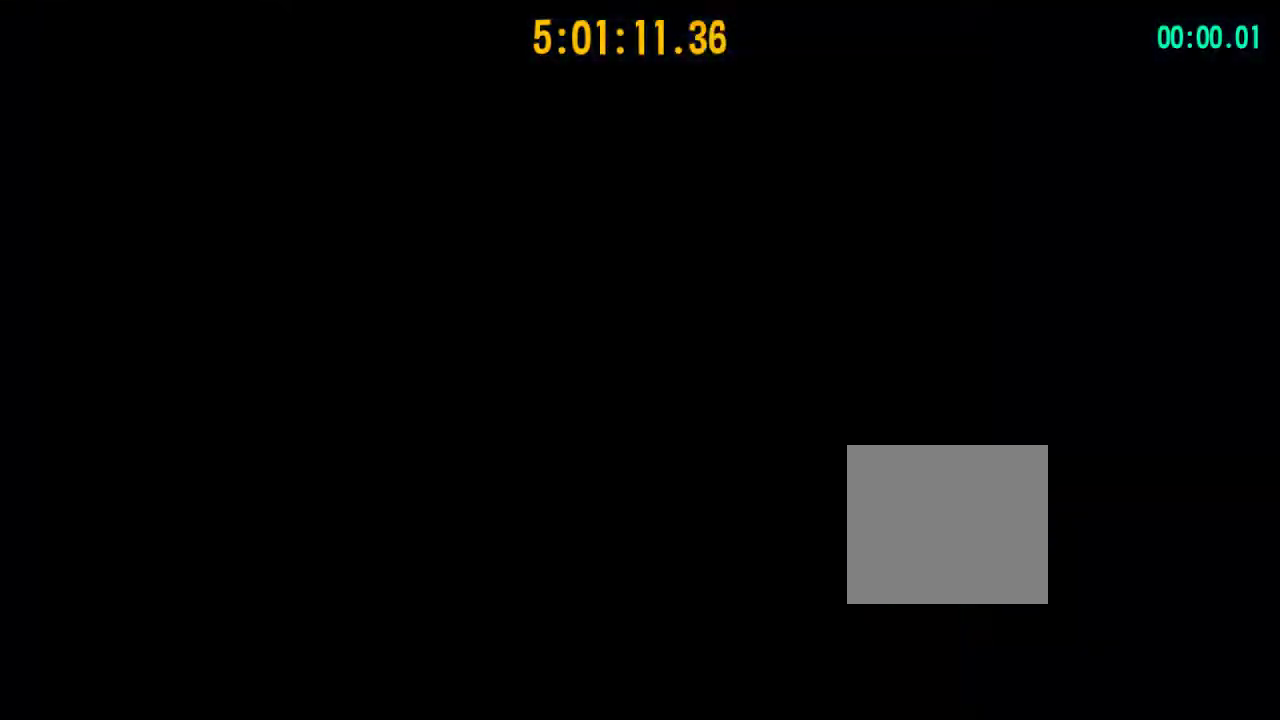
{"buttons": [], "left_stick": "right", "right_stick": "center", "events": [[333, "left_stick", "down-right"], [450, "left_stick", "right"]]}
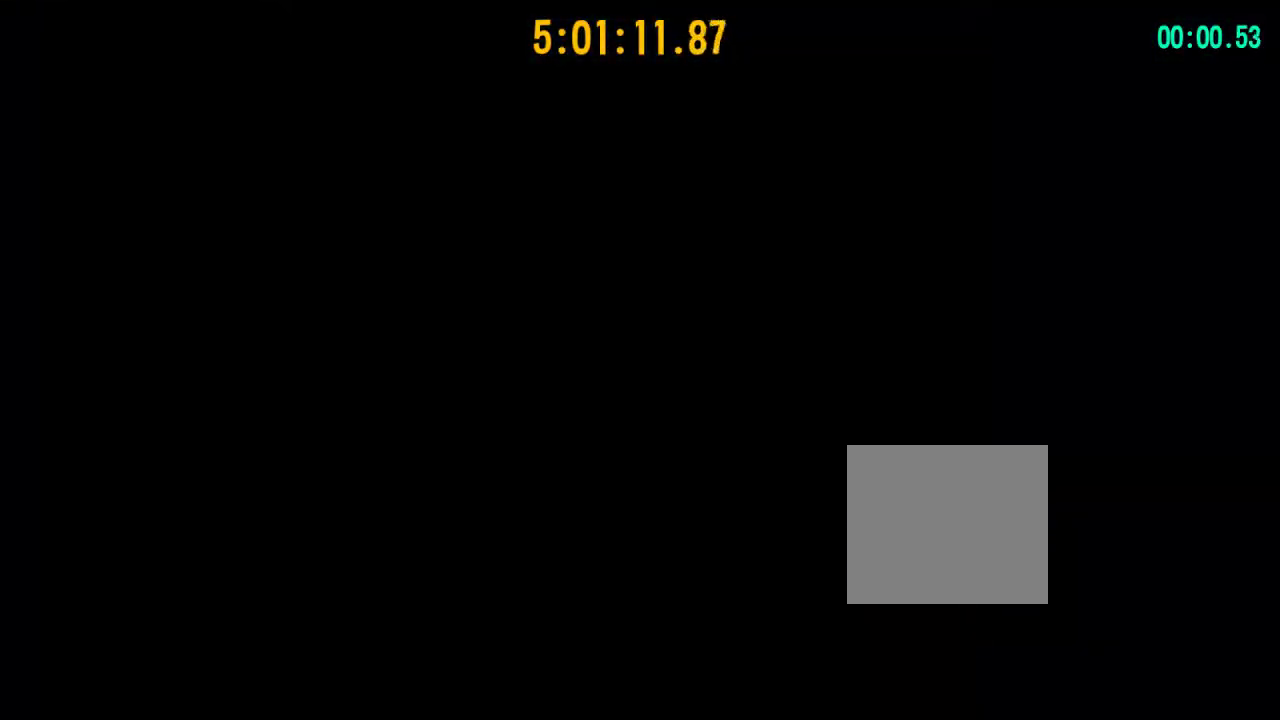
{"buttons": [], "left_stick": "right", "right_stick": "center", "events": [[450, "R2", "down"], [500, "R2", "up"]]}
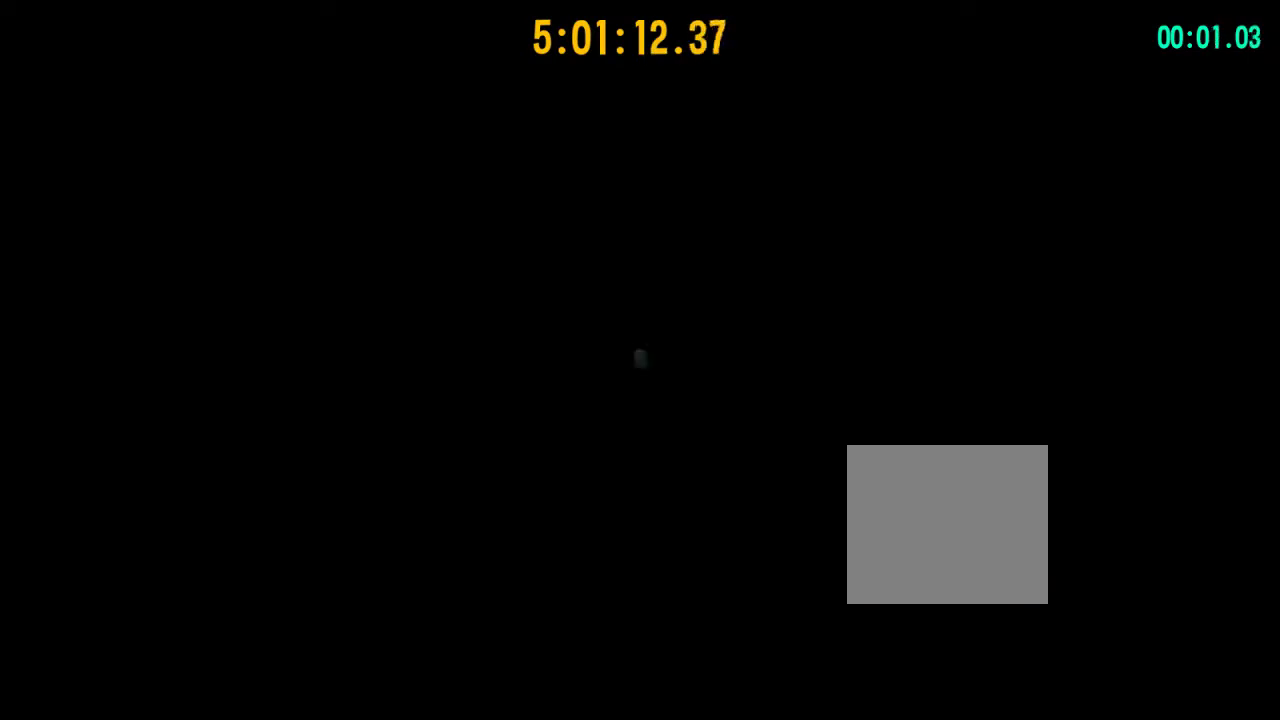
{"buttons": [], "left_stick": "right", "right_stick": "center", "events": [[50, "R2", "down"], [117, "R2", "up"]]}
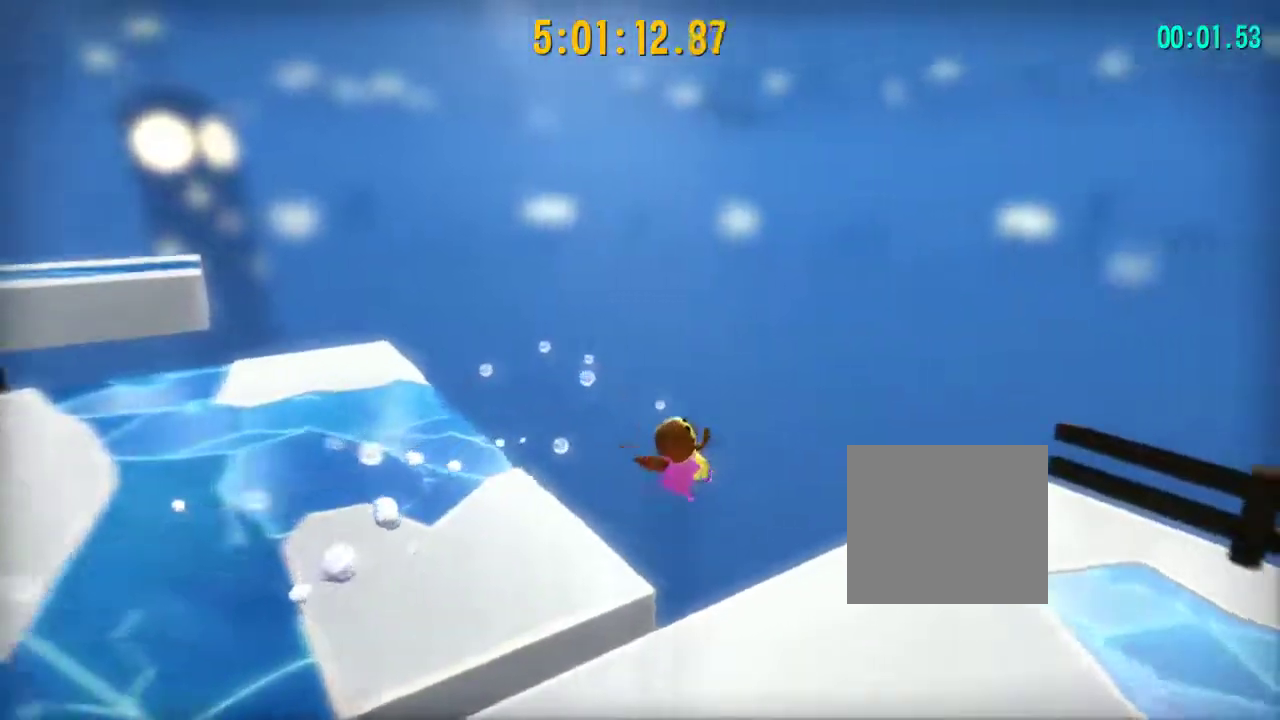
{"buttons": [], "left_stick": "center", "right_stick": "center", "events": [[17, "left_stick", "center"]]}
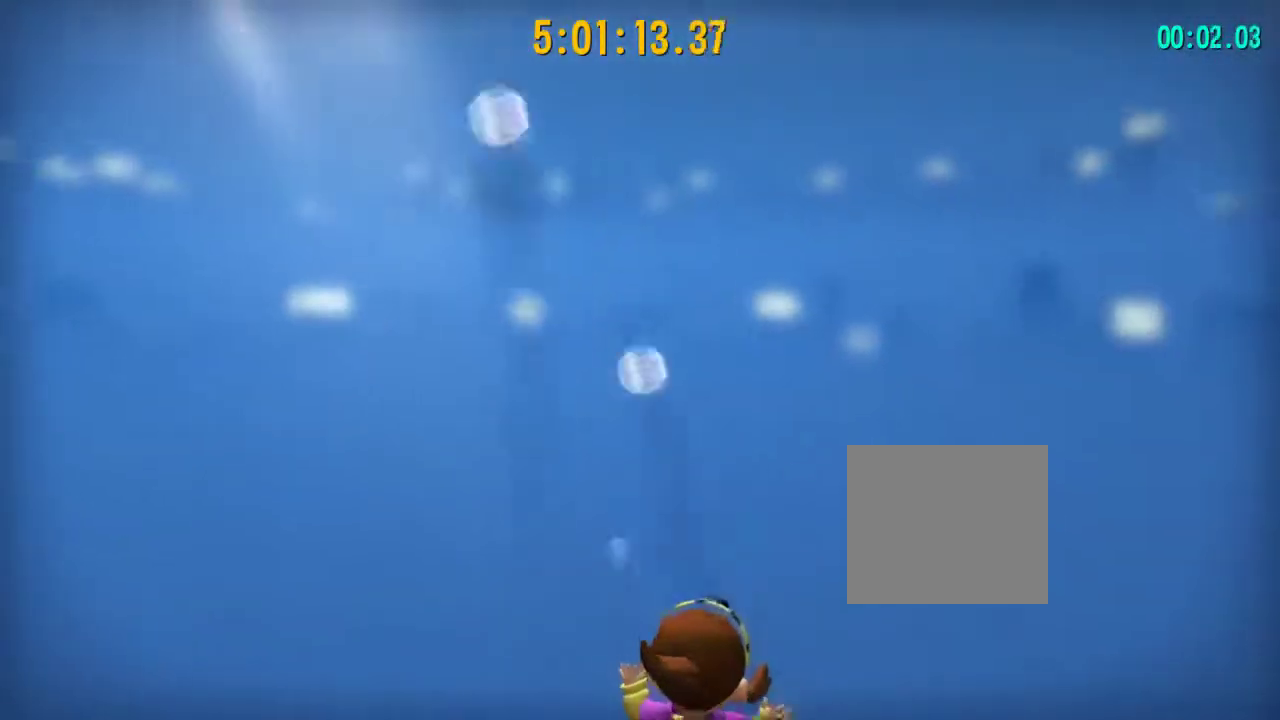
{"buttons": [], "left_stick": "right", "right_stick": "center", "events": [[233, "left_stick", "right"]]}
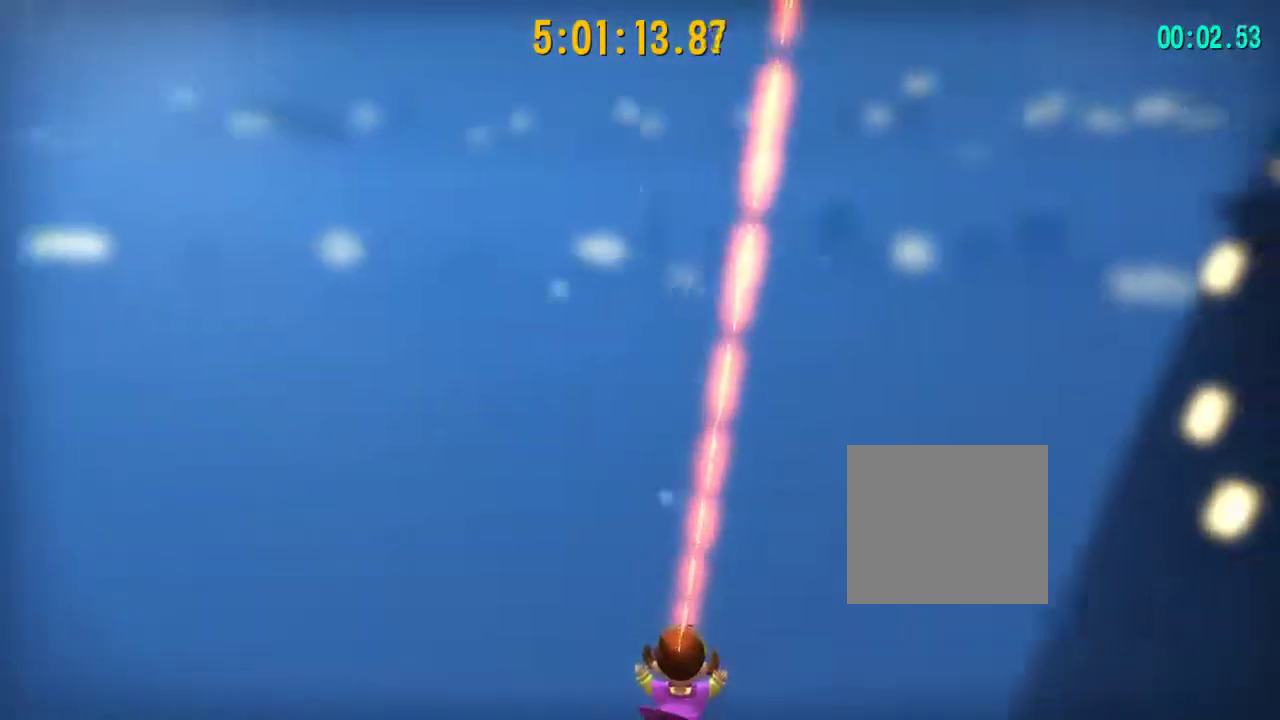
{"buttons": [], "left_stick": "right", "right_stick": "center", "events": []}
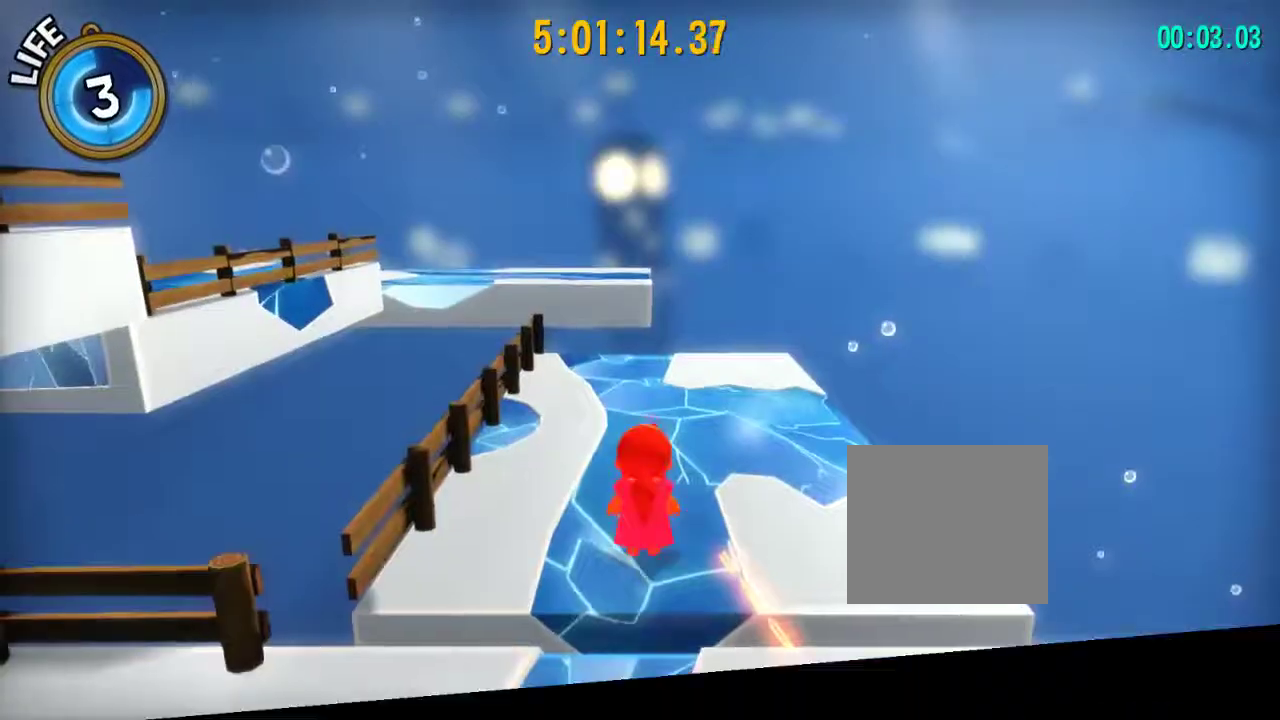
{"buttons": ["R2"], "left_stick": "right", "right_stick": "center", "events": [[333, "R2", "down"], [383, "R2", "up"], [450, "R2", "down"]]}
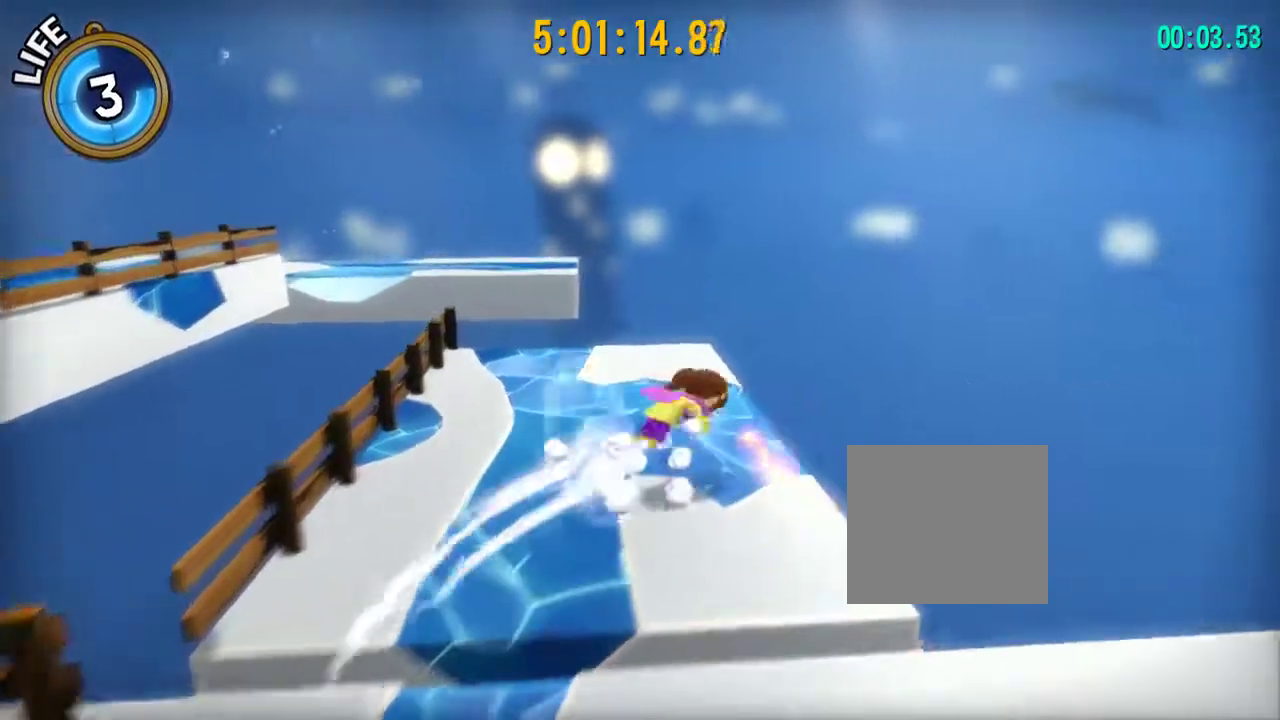
{"buttons": [], "left_stick": "center", "right_stick": "center", "events": [[17, "R2", "up"], [417, "left_stick", "up-right"], [483, "left_stick", "center"]]}
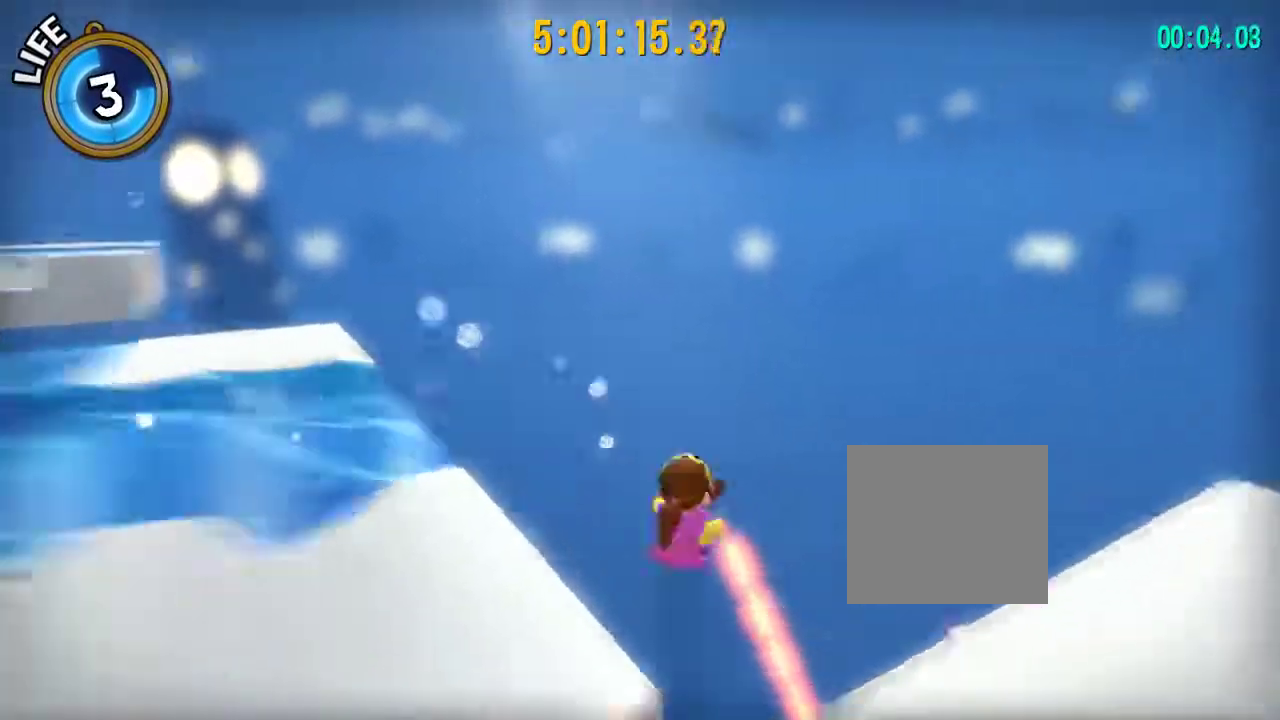
{"buttons": [], "left_stick": "left", "right_stick": "right", "events": [[267, "left_stick", "left"], [267, "right_stick", "right"]]}
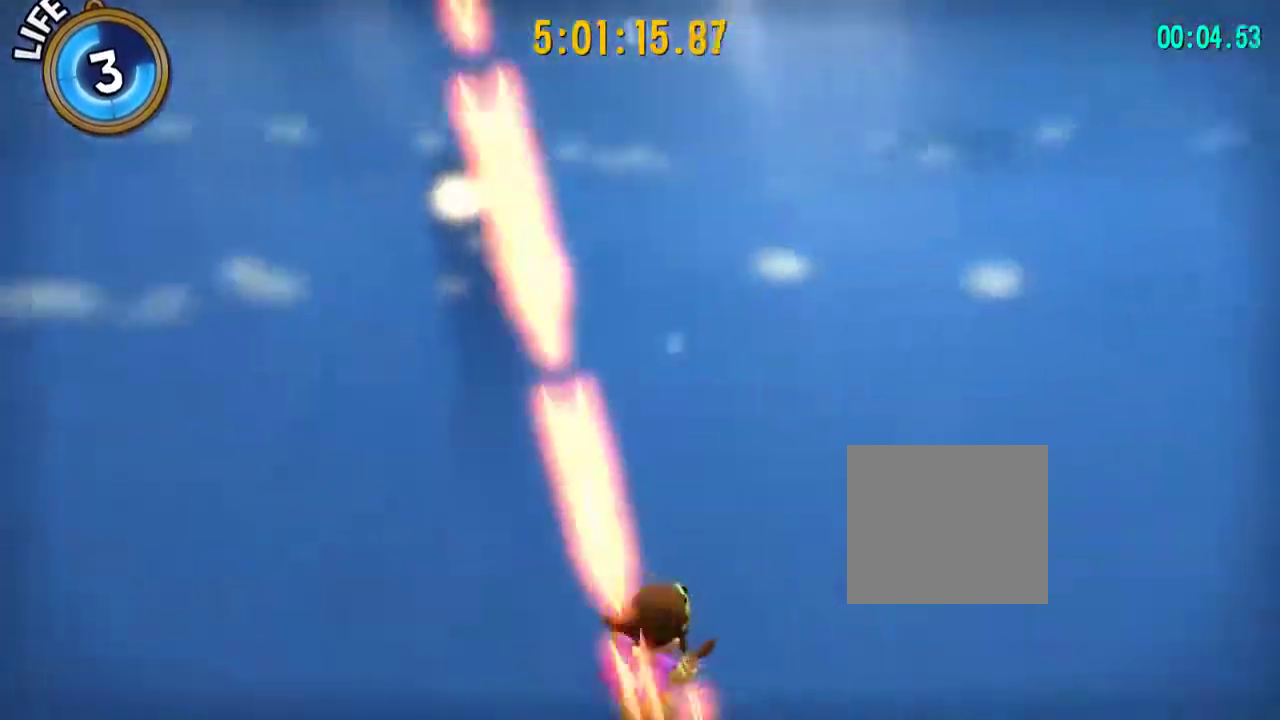
{"buttons": [], "left_stick": "left", "right_stick": "right", "events": []}
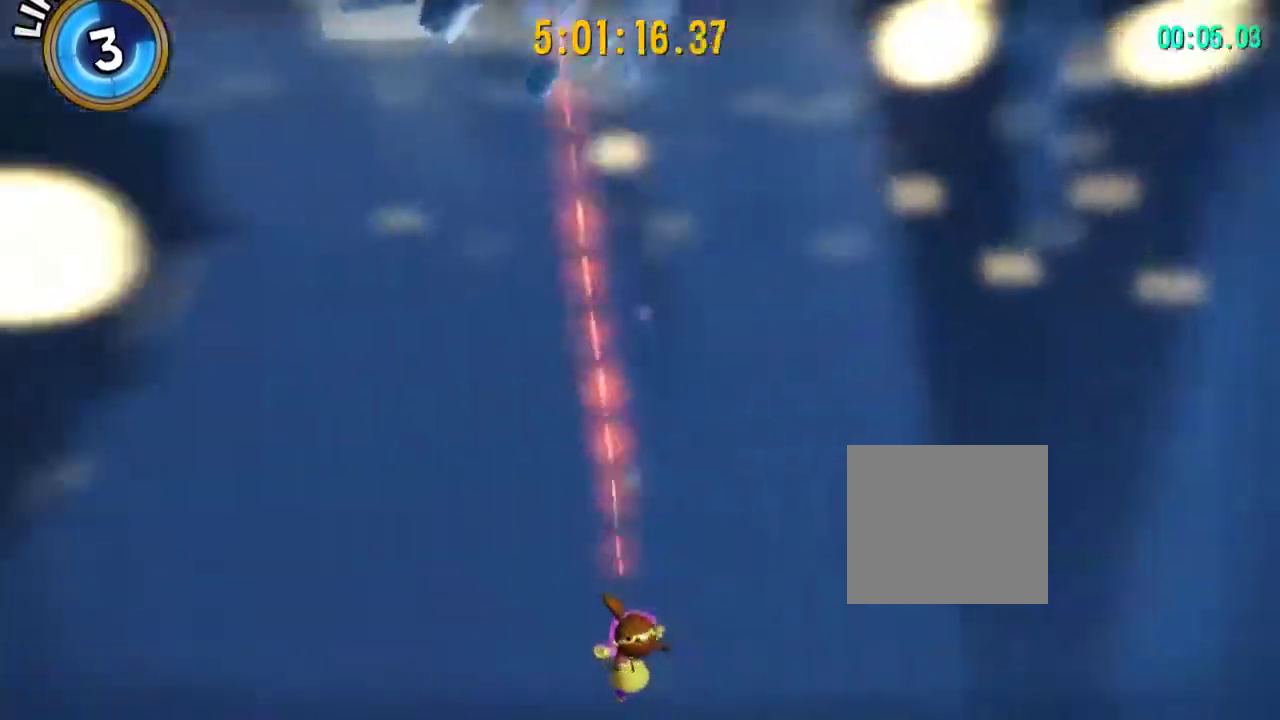
{"buttons": [], "left_stick": "left", "right_stick": "right", "events": []}
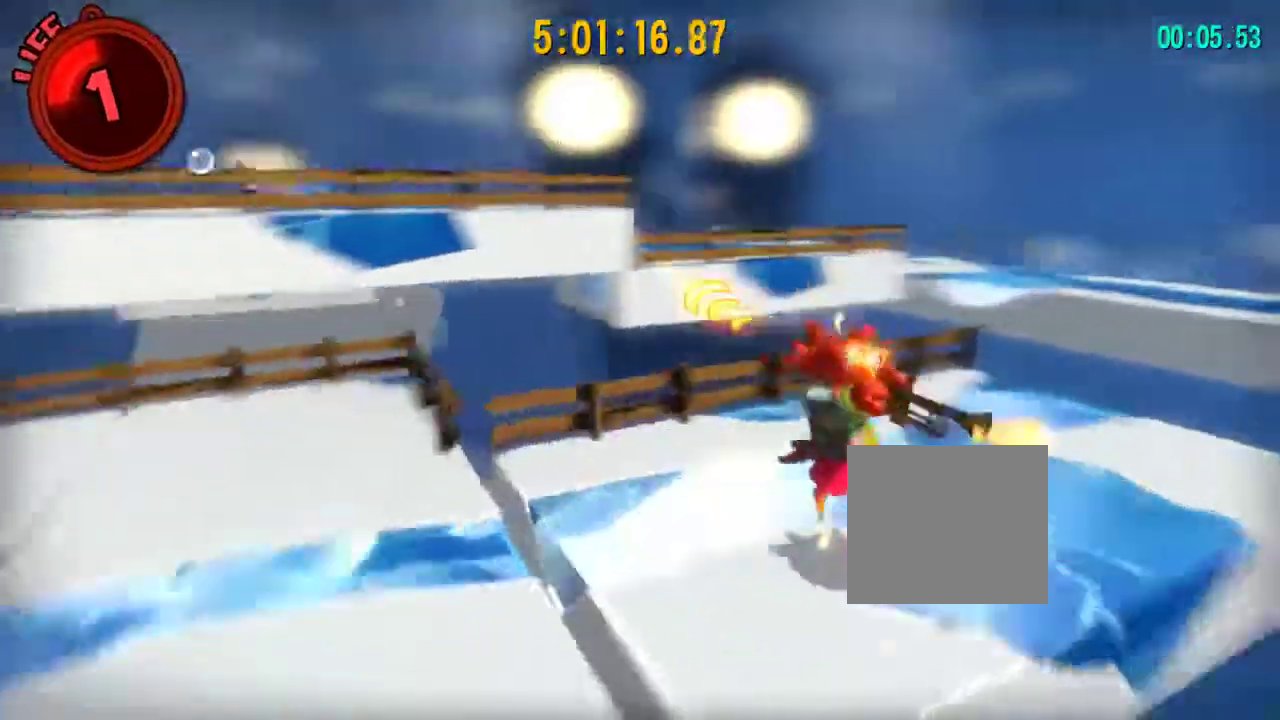
{"buttons": ["CROSS"], "left_stick": "up", "right_stick": "center", "events": [[167, "right_stick", "left"], [233, "left_stick", "up"], [267, "CROSS", "down"], [267, "right_stick", "center"]]}
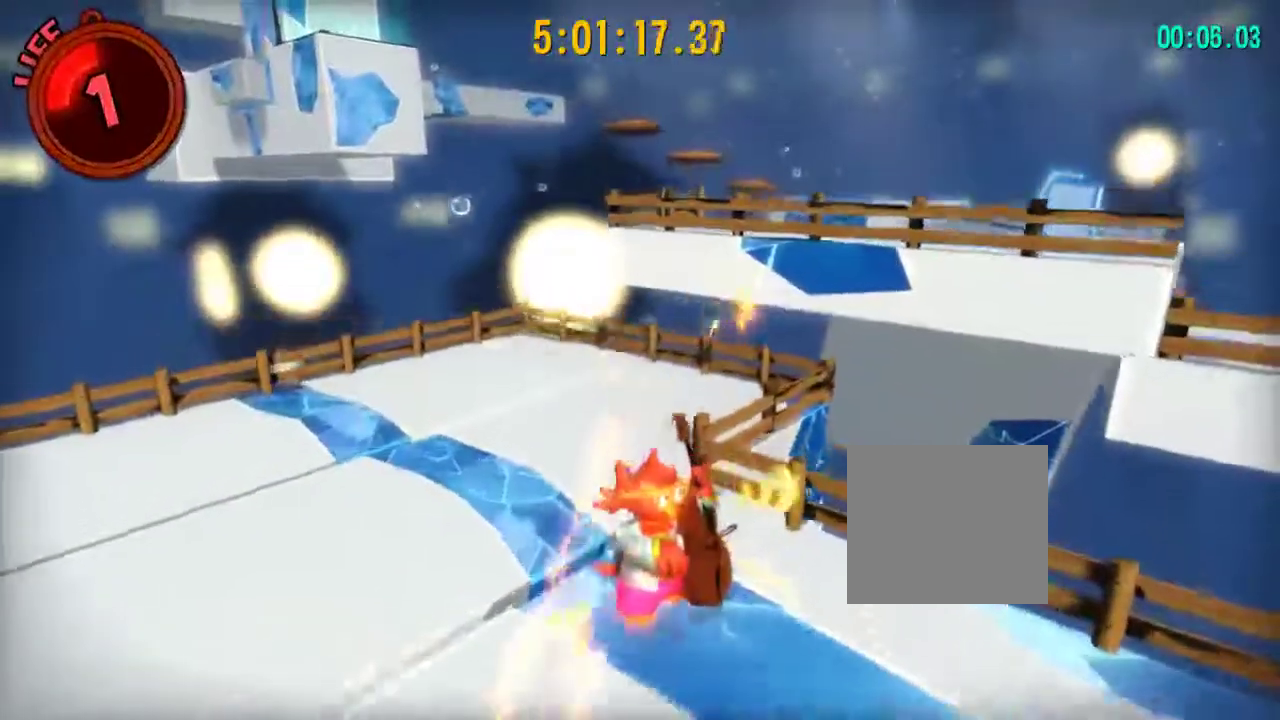
{"buttons": ["R2"], "left_stick": "up", "right_stick": "center", "events": [[483, "CROSS", "up"], [483, "R2", "down"]]}
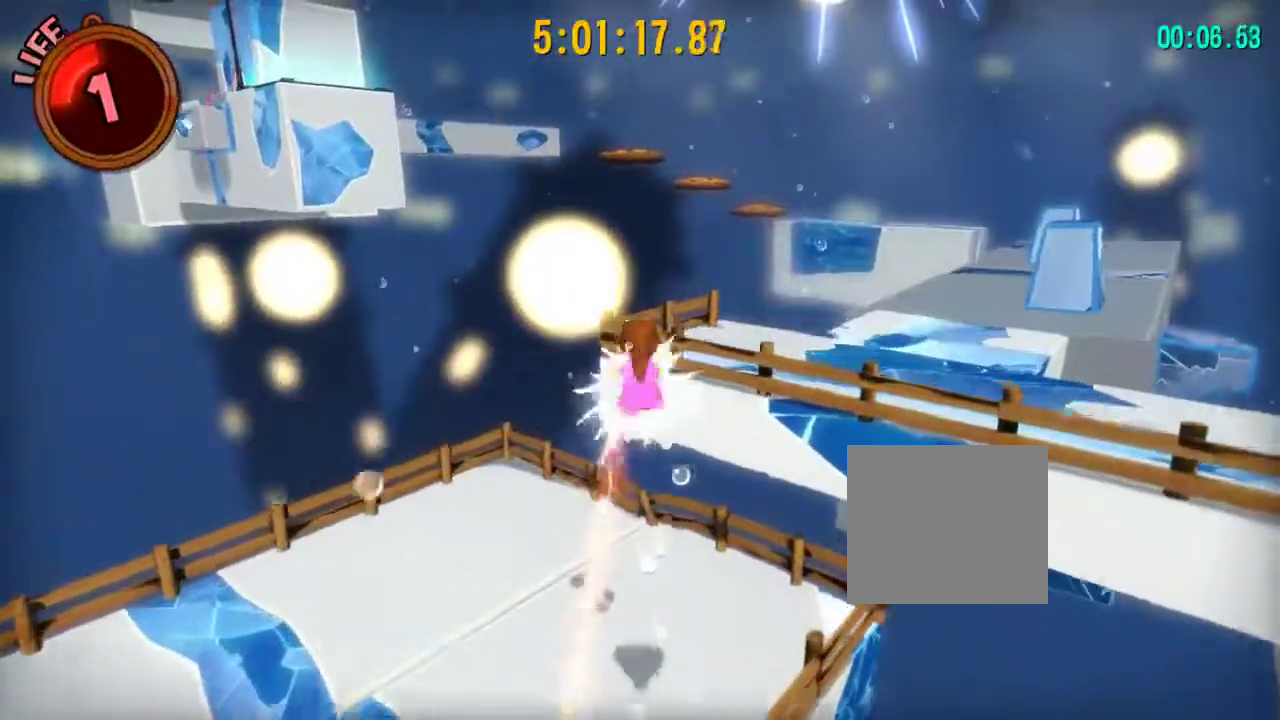
{"buttons": ["CROSS", "L2"], "left_stick": "up-left", "right_stick": "center", "events": [[167, "CROSS", "down"], [183, "R2", "up"], [350, "left_stick", "up-left"], [483, "L2", "down"]]}
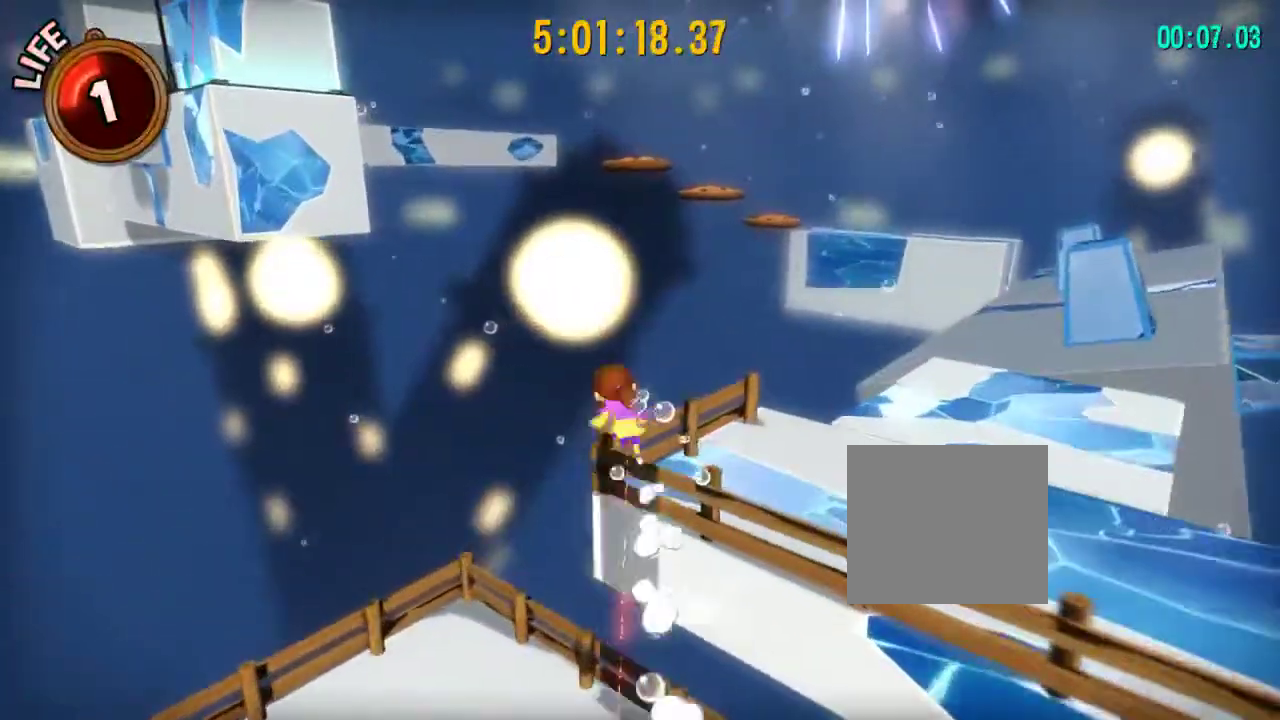
{"buttons": ["CROSS"], "left_stick": "up-left", "right_stick": "center"}
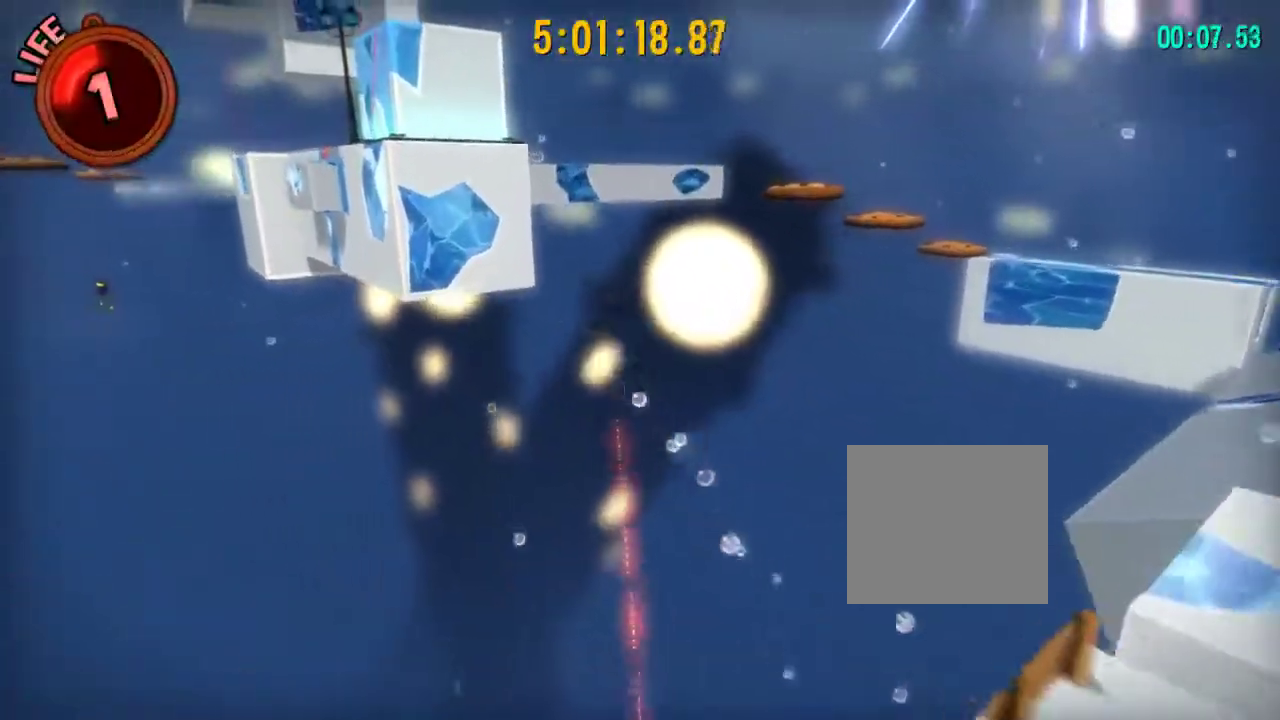
{"buttons": ["CROSS"], "left_stick": "up-left", "right_stick": "center"}
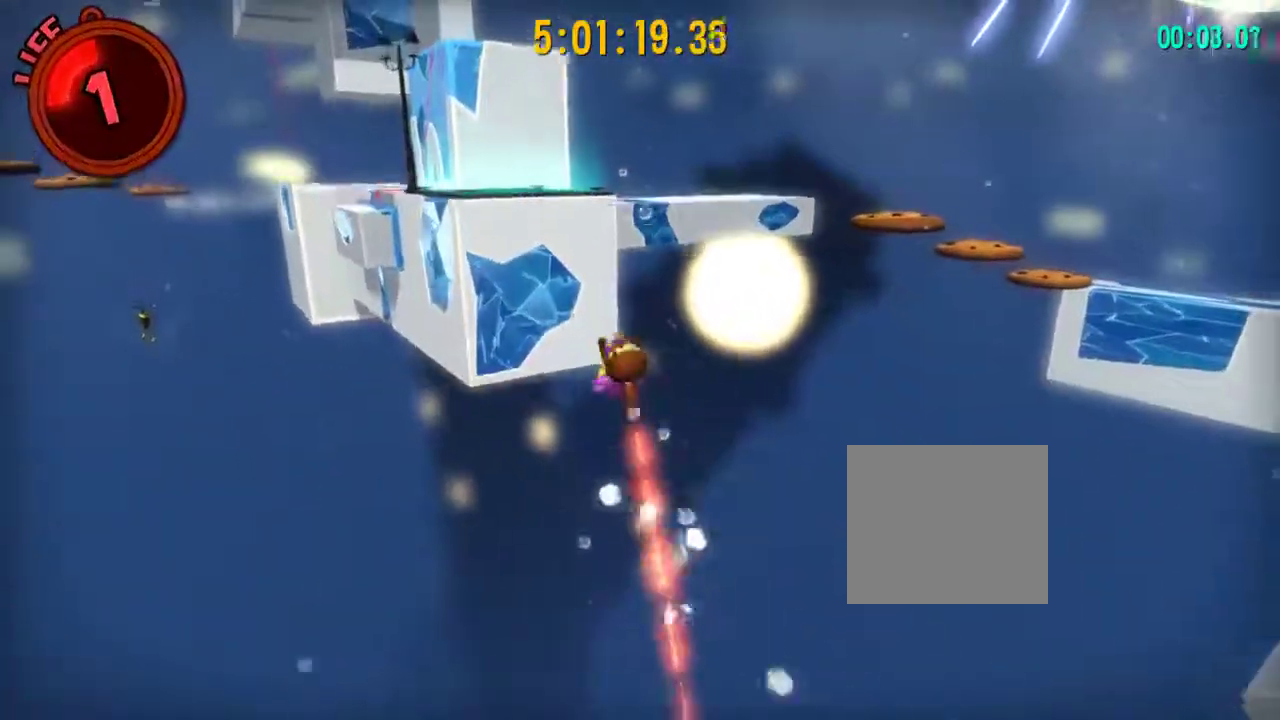
{"buttons": ["CROSS", "L2"], "left_stick": "up-left", "right_stick": "center", "events": [[217, "R2", "down"], [233, "CROSS", "up"], [300, "L2", "down"], [417, "R2", "up"], [467, "CROSS", "down"]]}
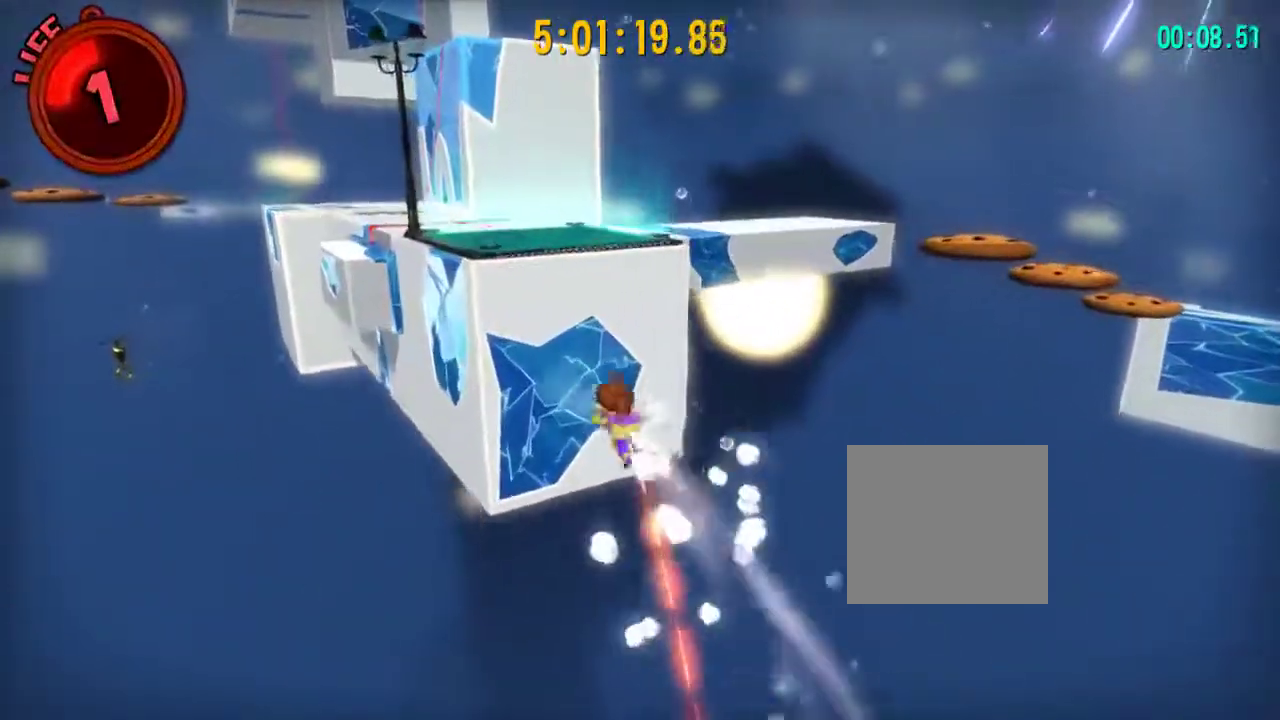
{"buttons": ["L2"], "left_stick": "up-left", "right_stick": "center", "events": [[500, "CROSS", "up"]]}
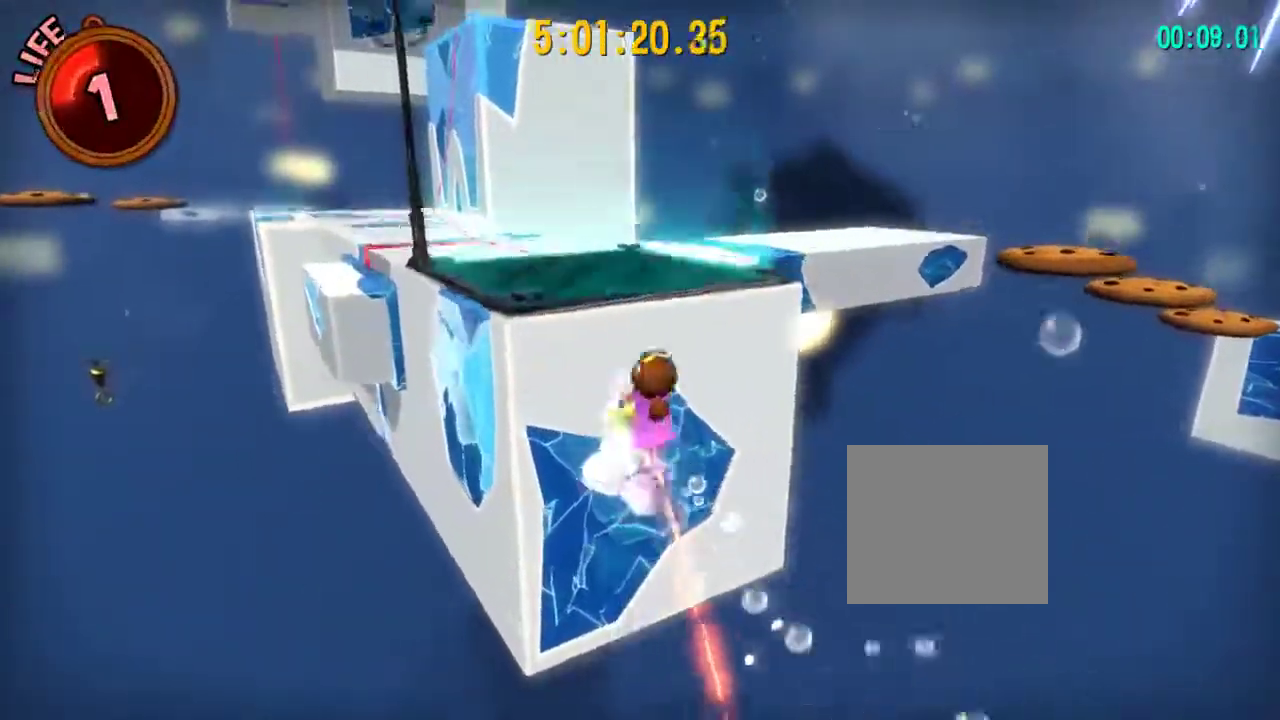
{"buttons": ["L2"], "left_stick": "up-right", "right_stick": "center", "events": [[67, "left_stick", "up"], [117, "right_stick", "right"], [183, "right_stick", "left"], [333, "right_stick", "center"], [483, "left_stick", "up-right"]]}
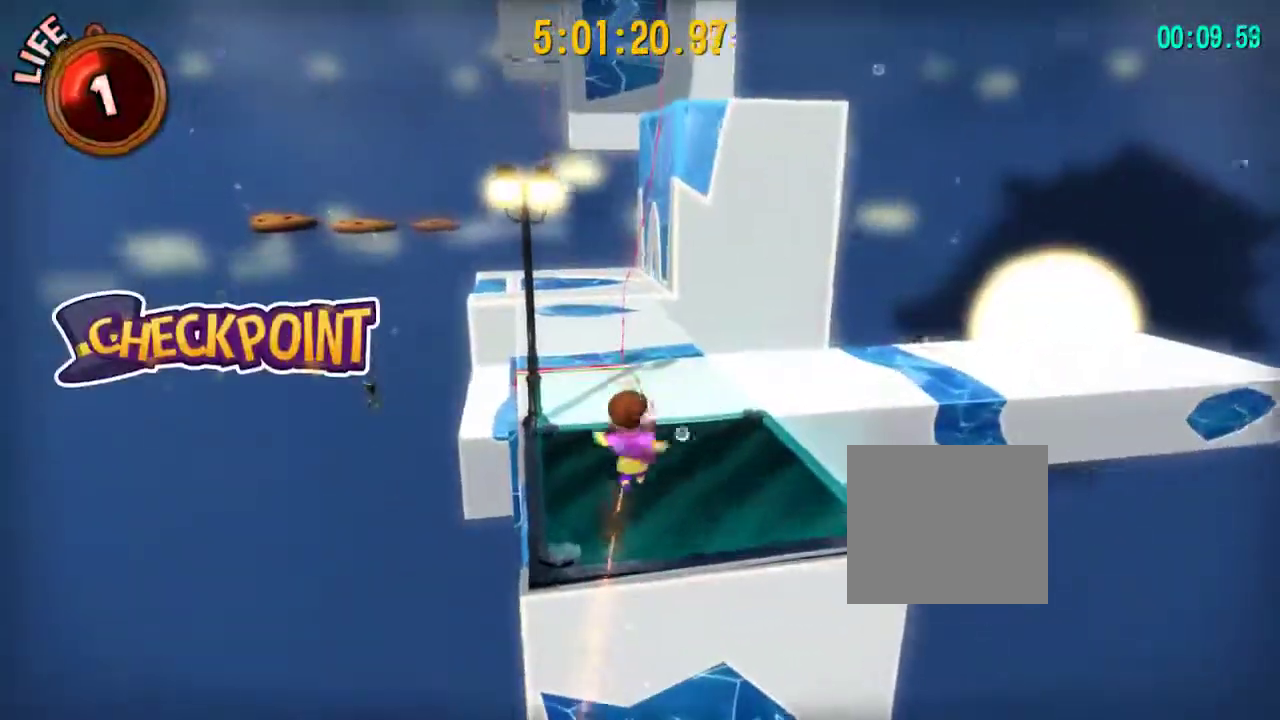
{"buttons": ["CROSS", "L2"], "left_stick": "up-right", "right_stick": "center", "events": [[483, "CROSS", "down"]]}
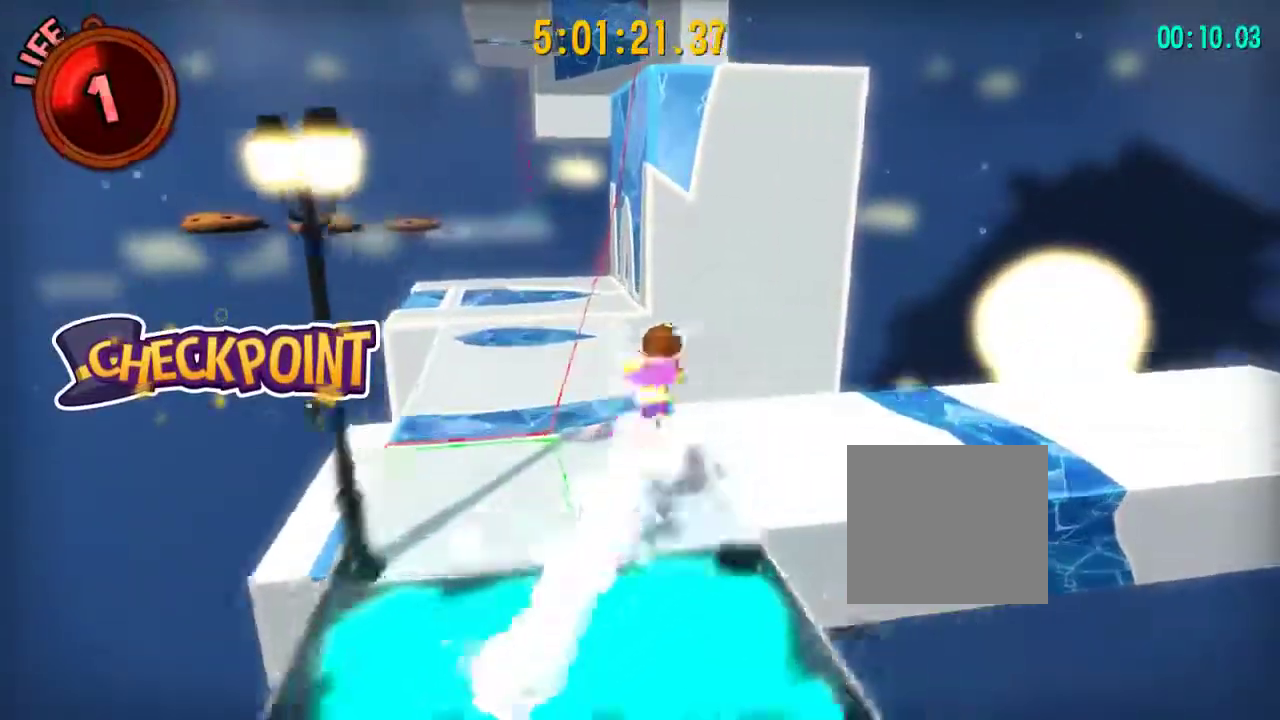
{"buttons": ["L2", "R2"], "left_stick": "up", "right_stick": "center", "events": [[450, "CROSS", "up"], [467, "R2", "down"], [467, "left_stick", "up"]]}
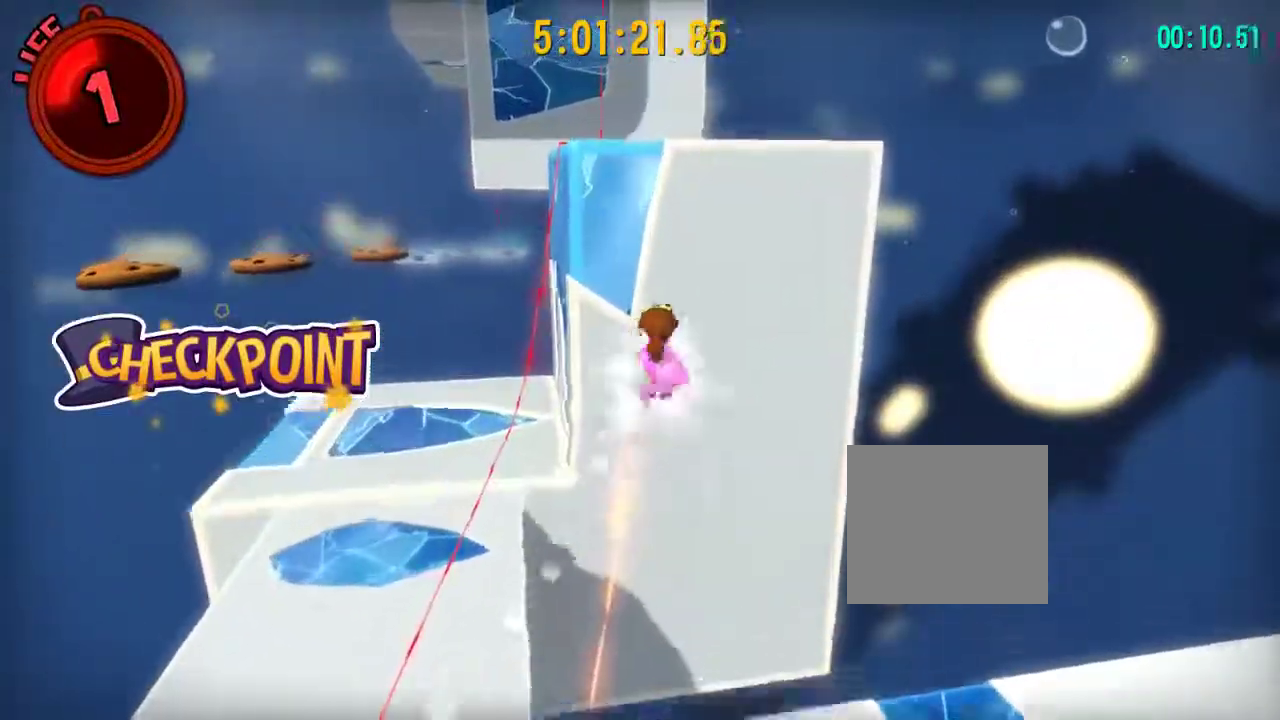
{"buttons": ["CROSS", "L2"], "left_stick": "up", "right_stick": "center", "events": [[150, "CROSS", "down"], [150, "R2", "up"]]}
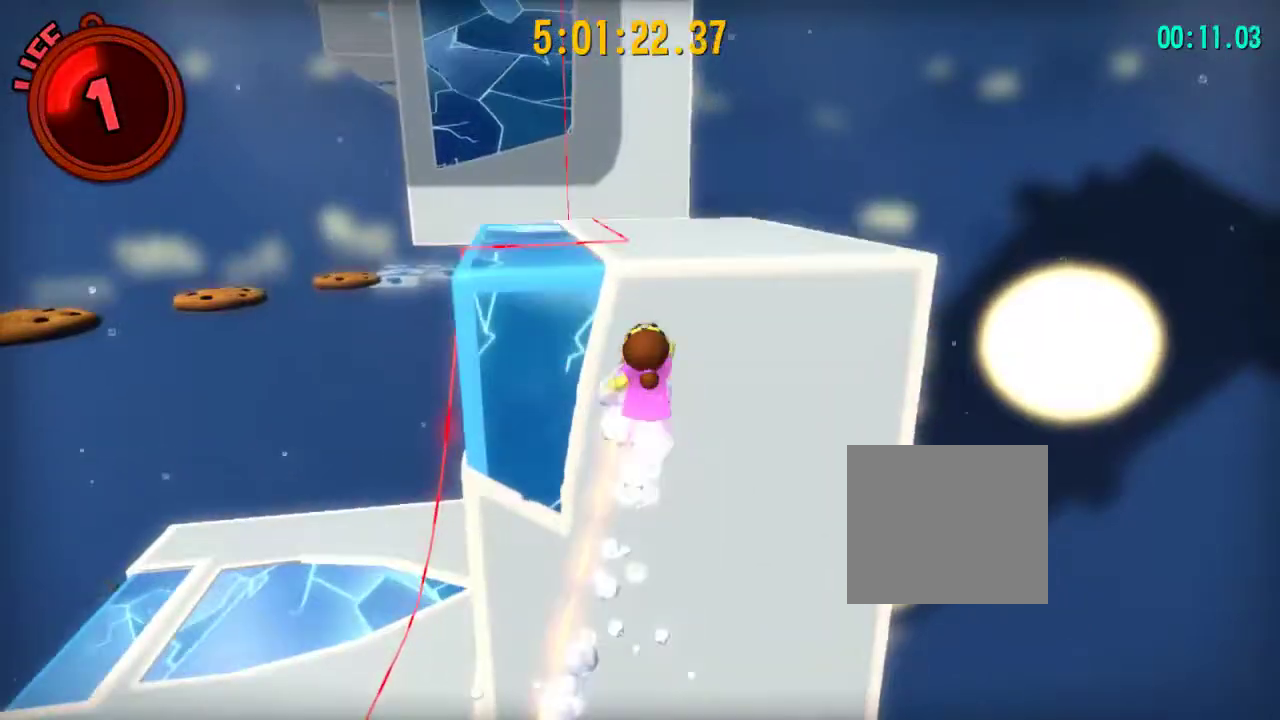
{"buttons": ["L2"], "left_stick": "up", "right_stick": "center", "events": [[50, "CROSS", "up"], [183, "right_stick", "right"], [383, "right_stick", "center"]]}